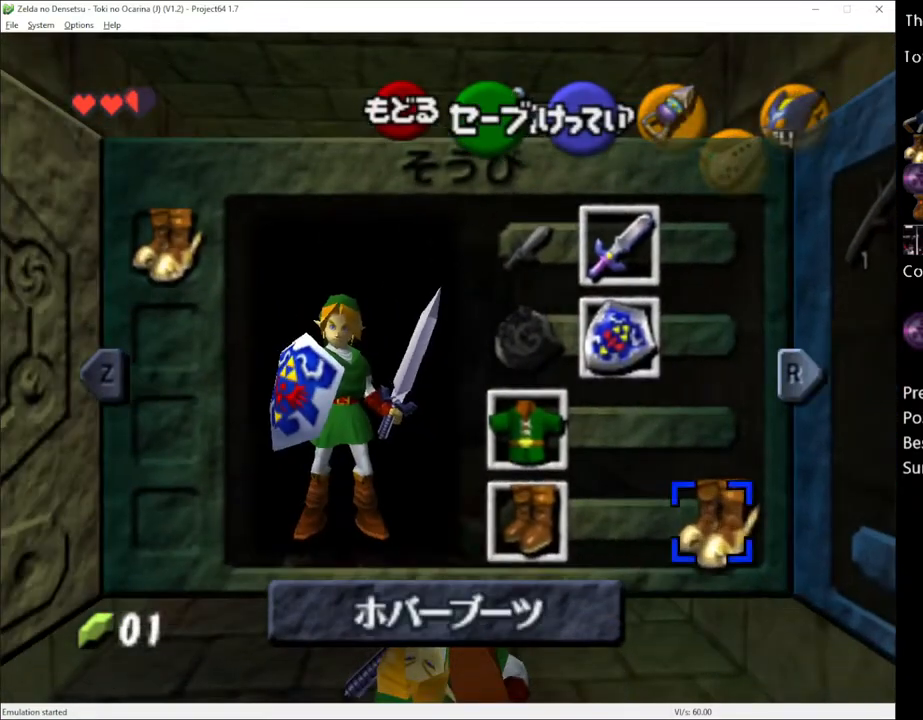
Gameplay with a controller (Xbox layout); each line is a JSON object with the inputs held at the frame after it. "events" lists button and stick changes between this image and that frame as [ms after this image, input, new state], when the widget could be followed in between. Not read: L1 L3 R1 R3.
{"buttons": [], "left_stick": "up", "right_stick": "center", "events": [[150, "left_stick", "up"], [400, "START", "down"], [500, "START", "up"]]}
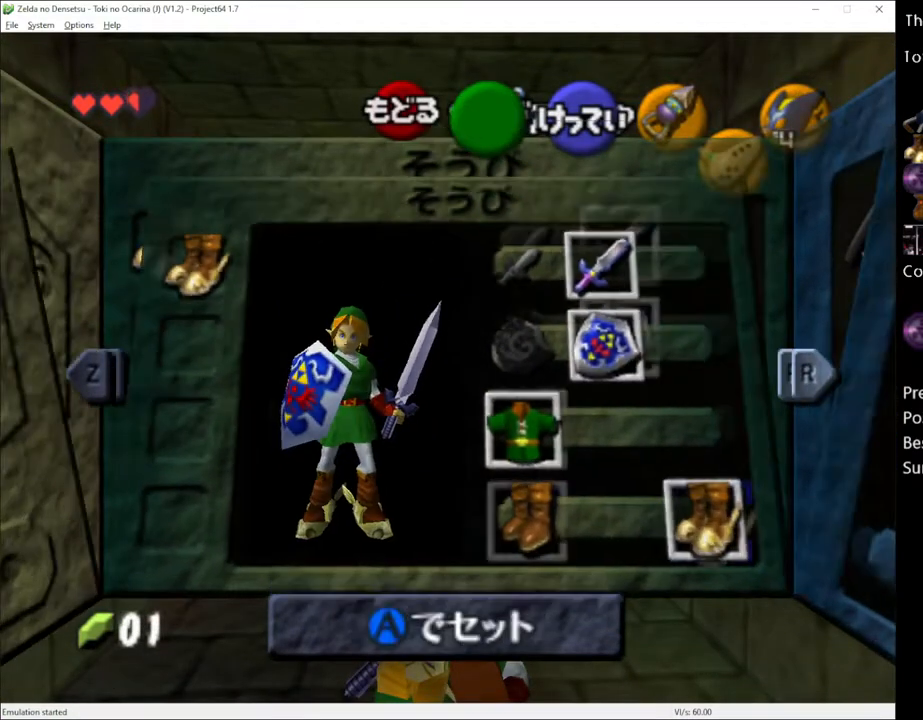
{"buttons": [], "left_stick": "up", "right_stick": "center", "events": []}
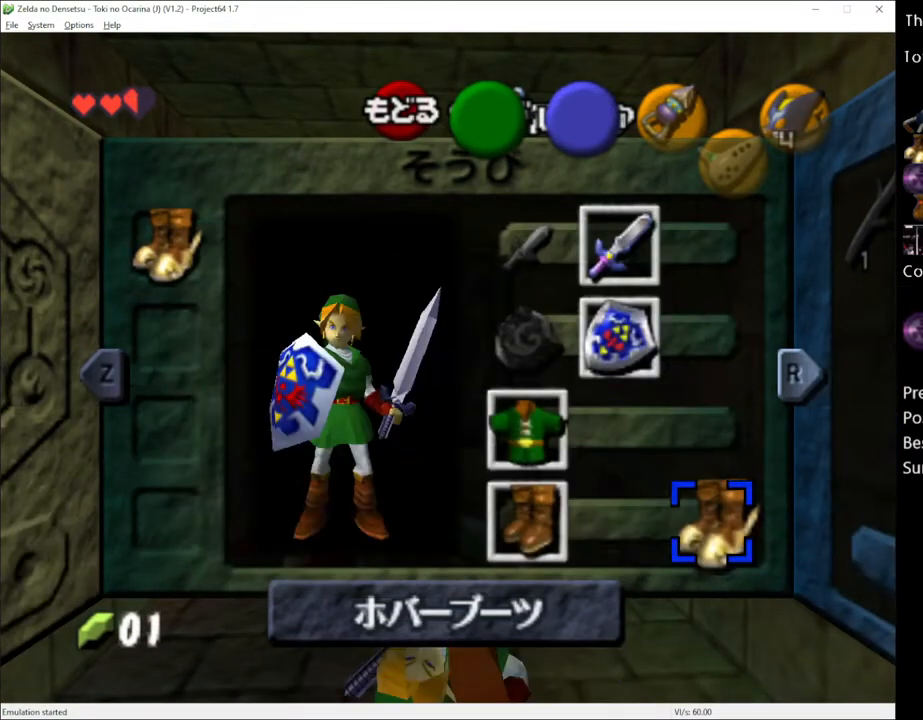
{"buttons": [], "left_stick": "up", "right_stick": "center", "events": []}
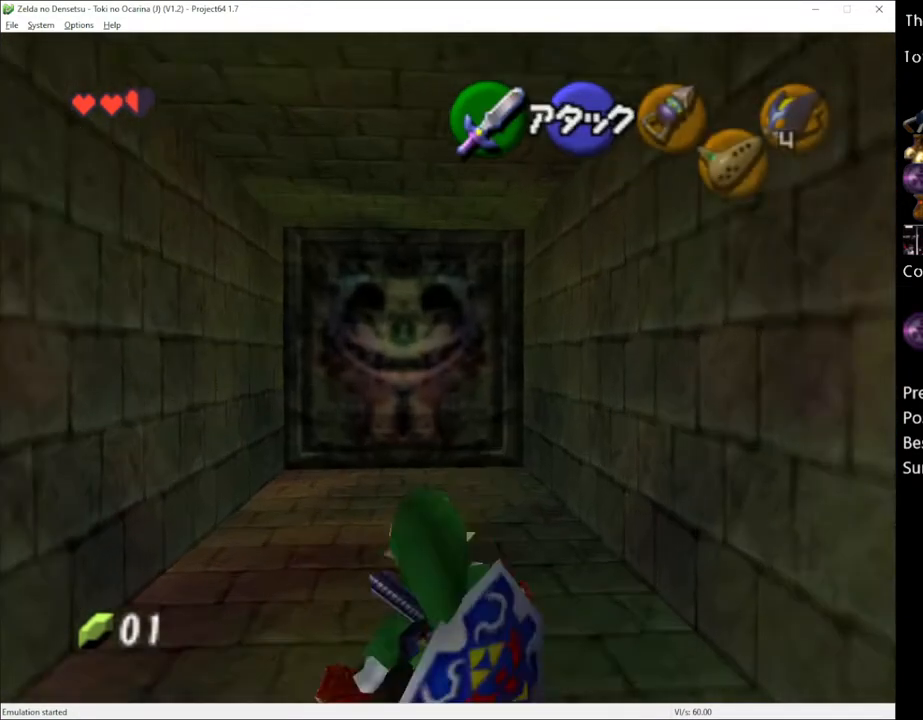
{"buttons": [], "left_stick": "up", "right_stick": "center", "events": [[217, "A", "down"], [333, "A", "up"]]}
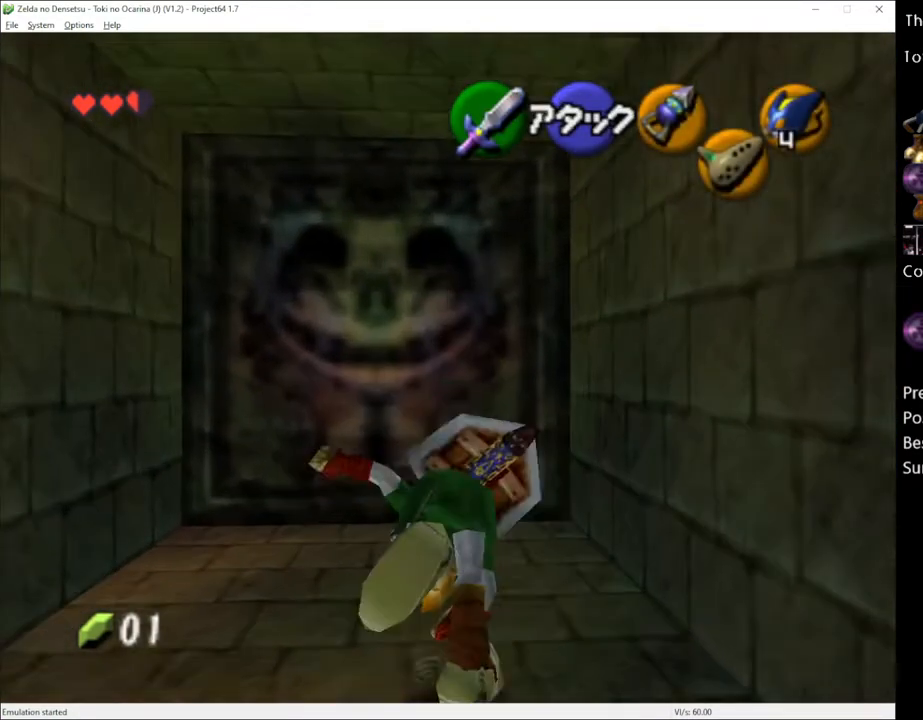
{"buttons": ["A"], "left_stick": "up", "right_stick": "center", "events": [[500, "A", "down"]]}
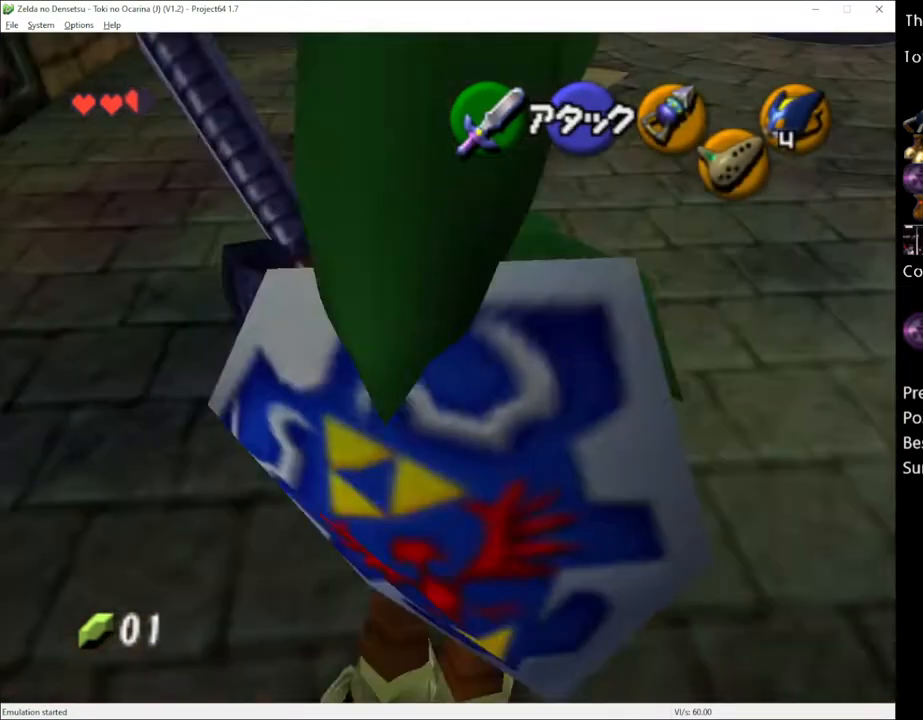
{"buttons": [], "left_stick": "up", "right_stick": "center", "events": [[67, "A", "up"]]}
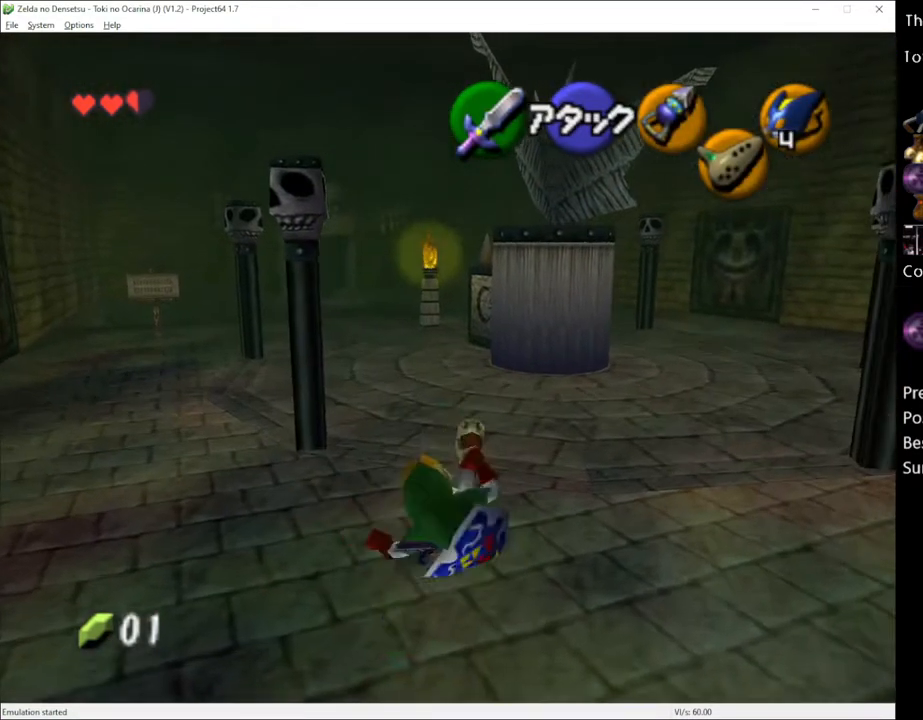
{"buttons": [], "left_stick": "up", "right_stick": "center", "events": [[217, "A", "down"], [333, "A", "up"]]}
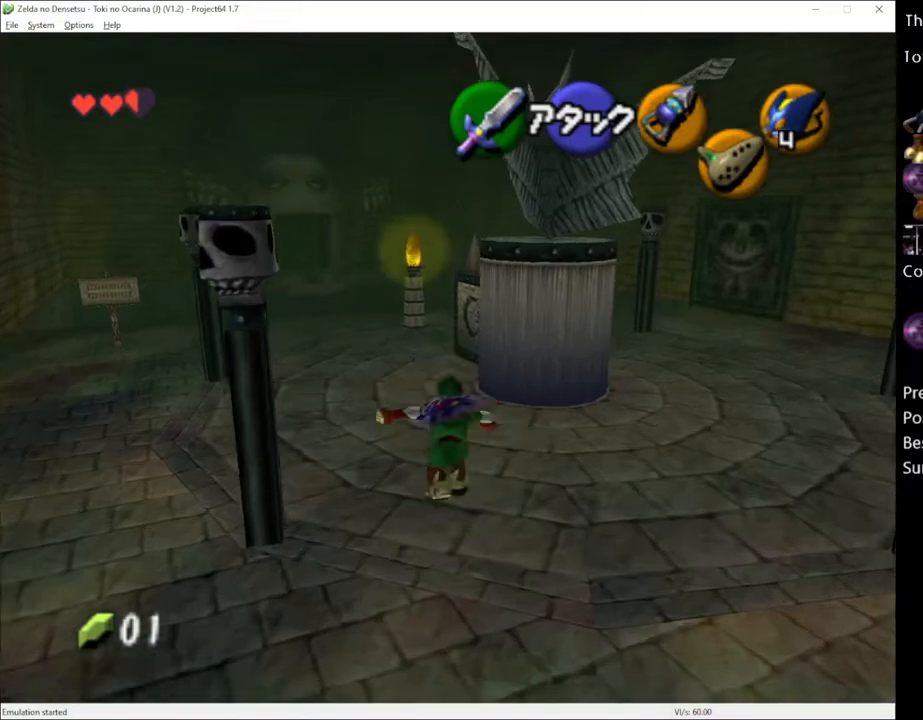
{"buttons": [], "left_stick": "up", "right_stick": "center", "events": []}
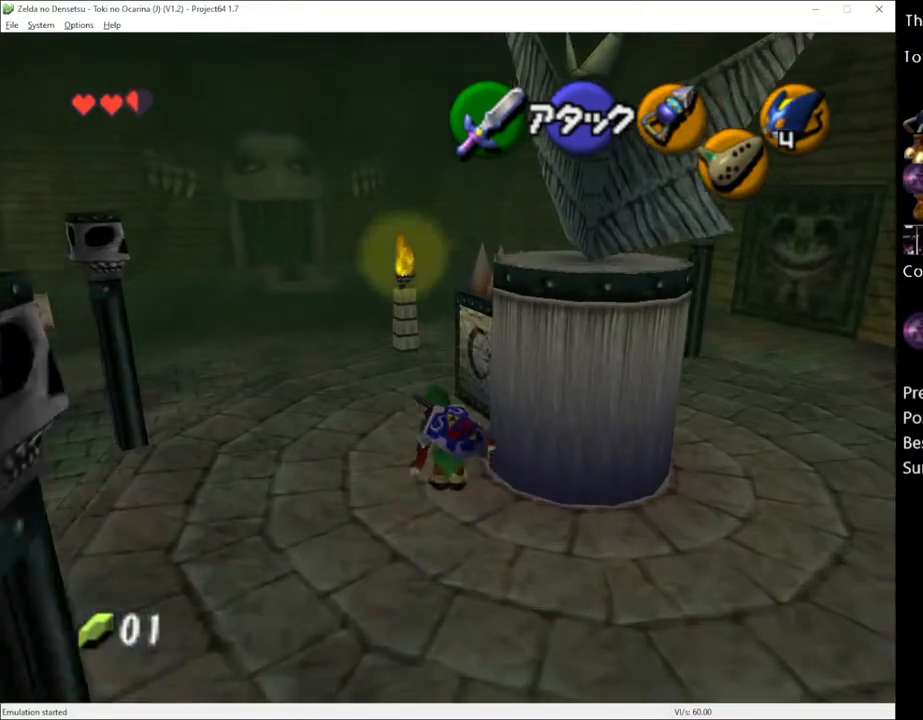
{"buttons": [], "left_stick": "up", "right_stick": "center", "events": []}
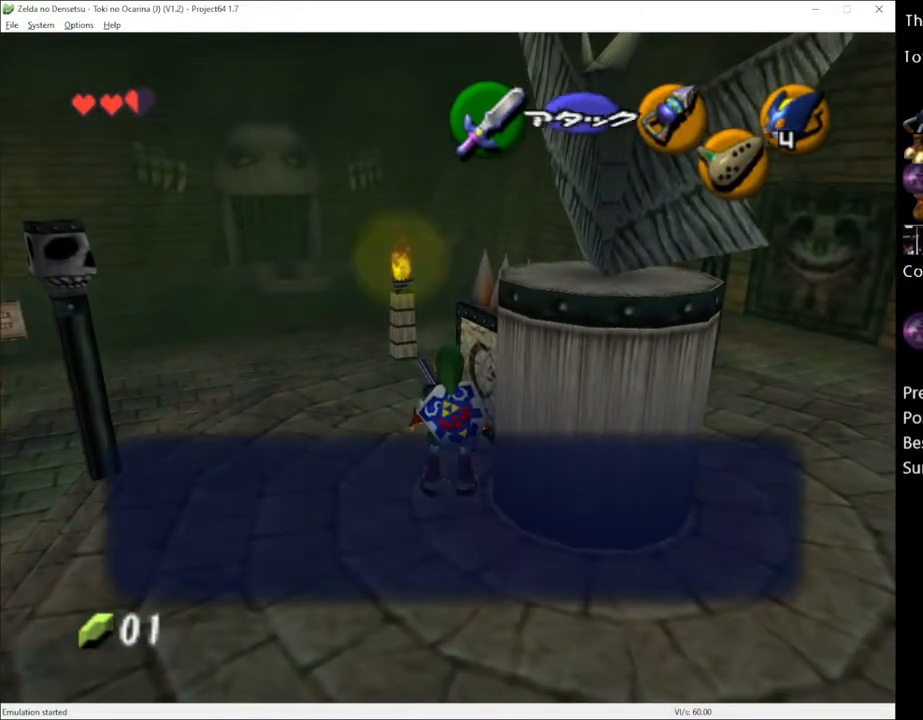
{"buttons": ["A"], "left_stick": "up", "right_stick": "center", "events": [[83, "X", "down"], [183, "A", "down"], [217, "X", "up"], [267, "A", "up"], [433, "A", "down"]]}
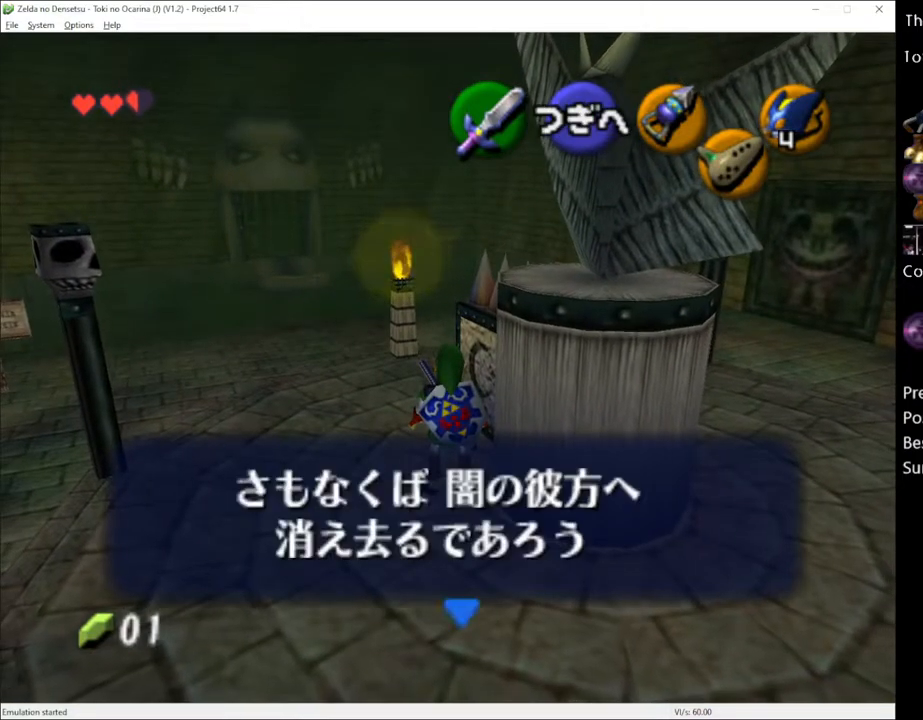
{"buttons": [], "left_stick": "up", "right_stick": "center", "events": [[50, "A", "up"]]}
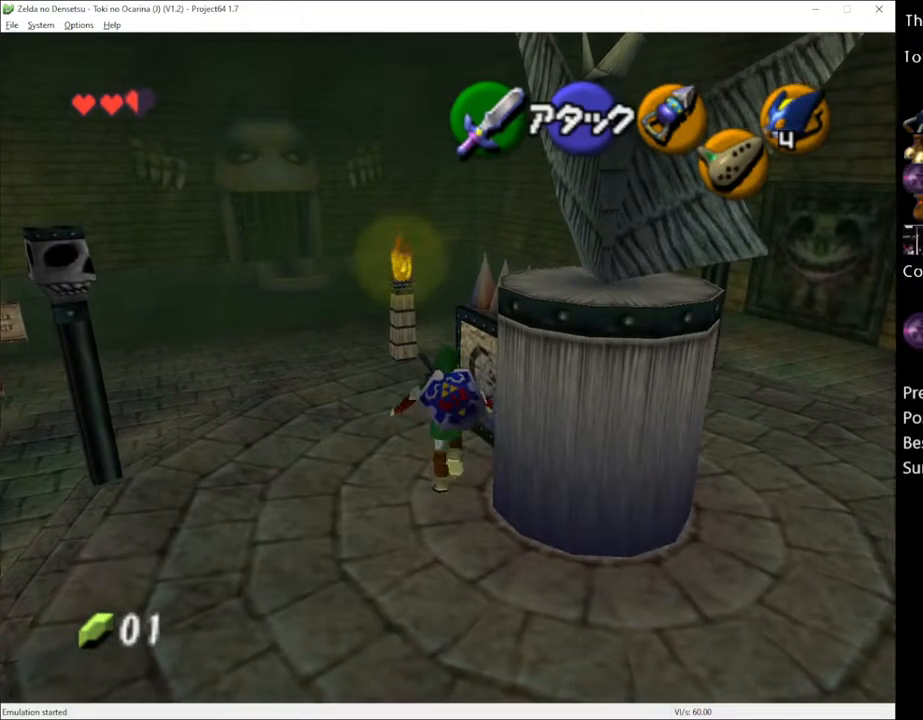
{"buttons": ["A"], "left_stick": "down", "right_stick": "center", "events": [[50, "left_stick", "up-right"], [250, "A", "down"], [283, "left_stick", "center"], [400, "left_stick", "down"]]}
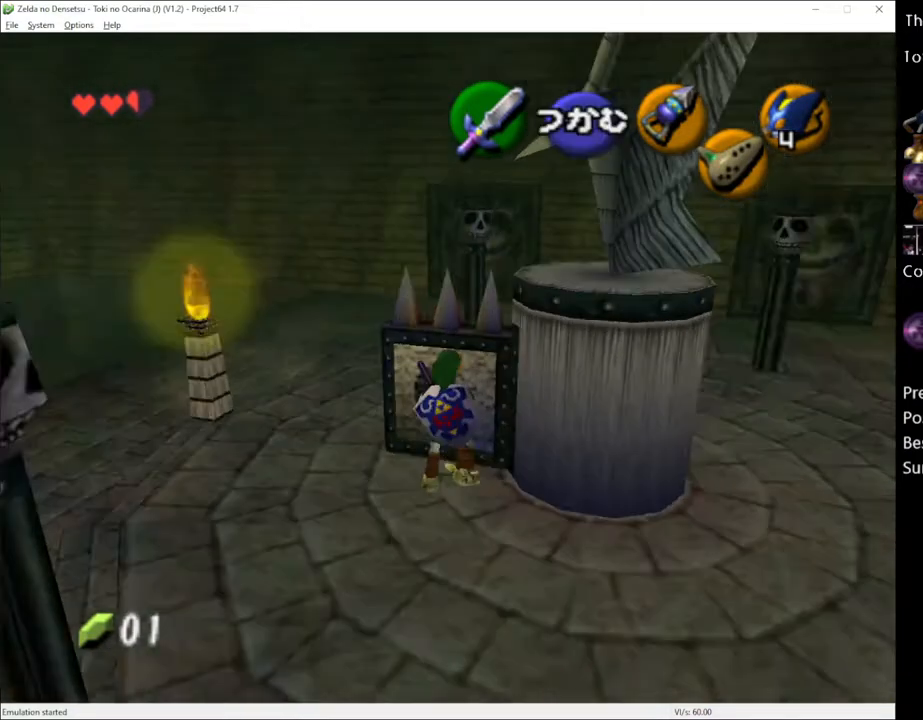
{"buttons": ["A"], "left_stick": "down", "right_stick": "center", "events": []}
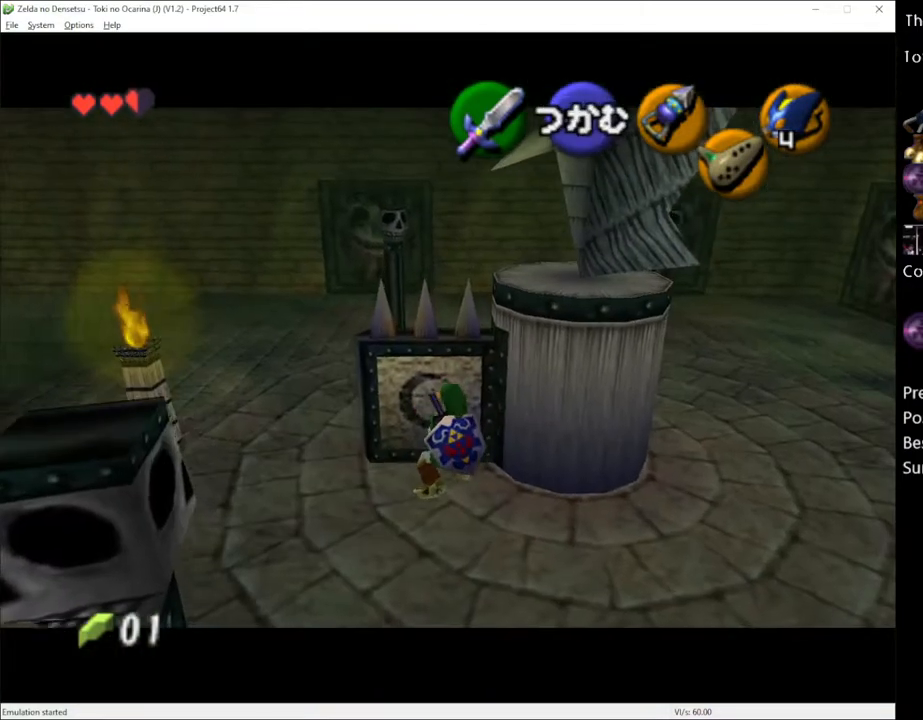
{"buttons": ["A"], "left_stick": "down", "right_stick": "center", "events": []}
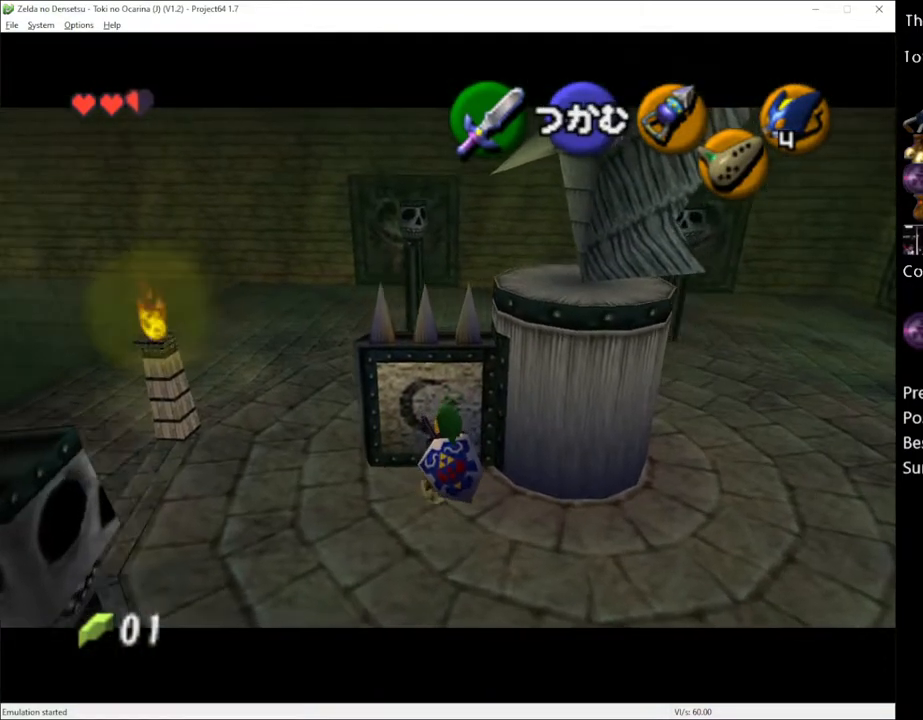
{"buttons": ["A"], "left_stick": "down", "right_stick": "center", "events": []}
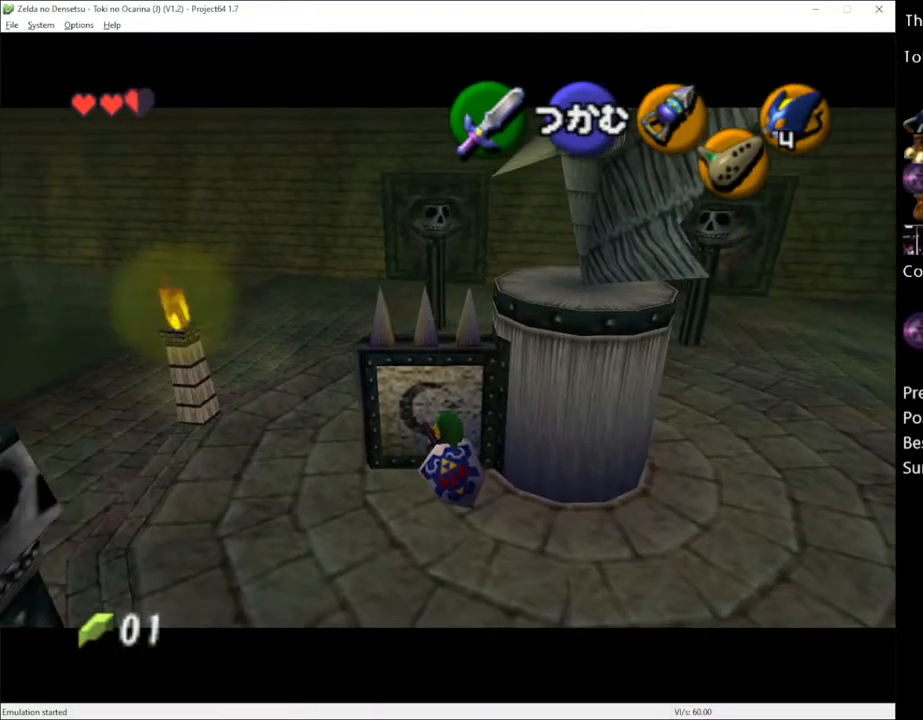
{"buttons": ["A"], "left_stick": "down", "right_stick": "center", "events": []}
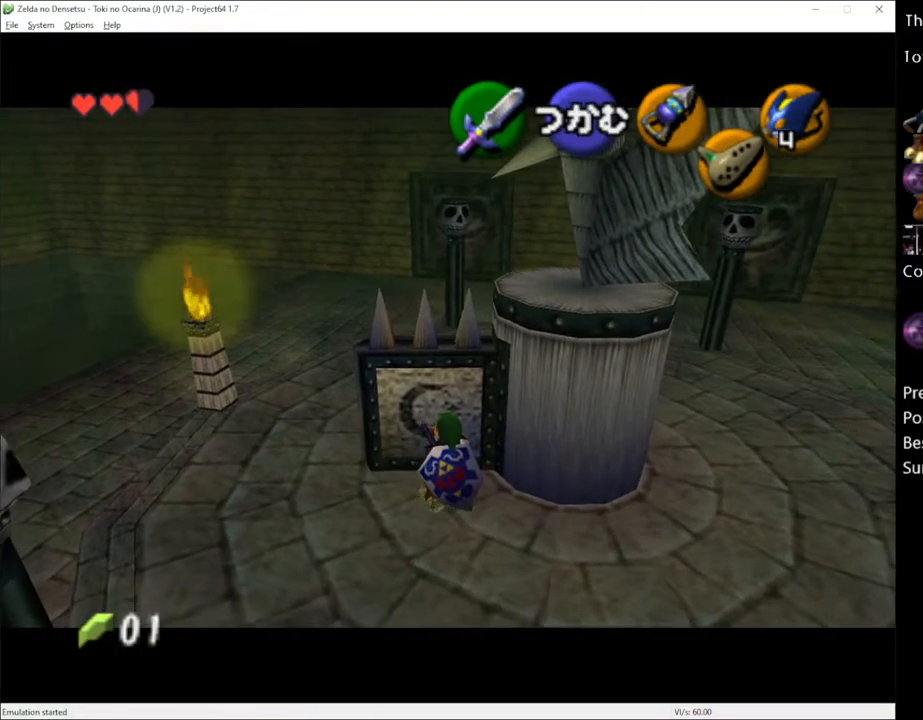
{"buttons": ["A"], "left_stick": "down", "right_stick": "center", "events": []}
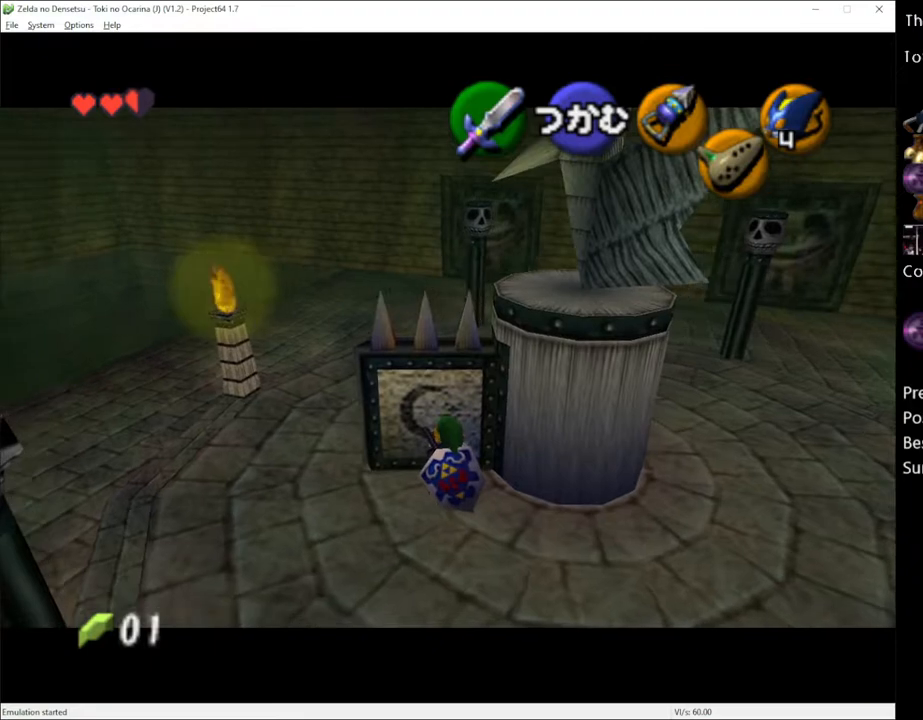
{"buttons": ["A"], "left_stick": "down", "right_stick": "center", "events": []}
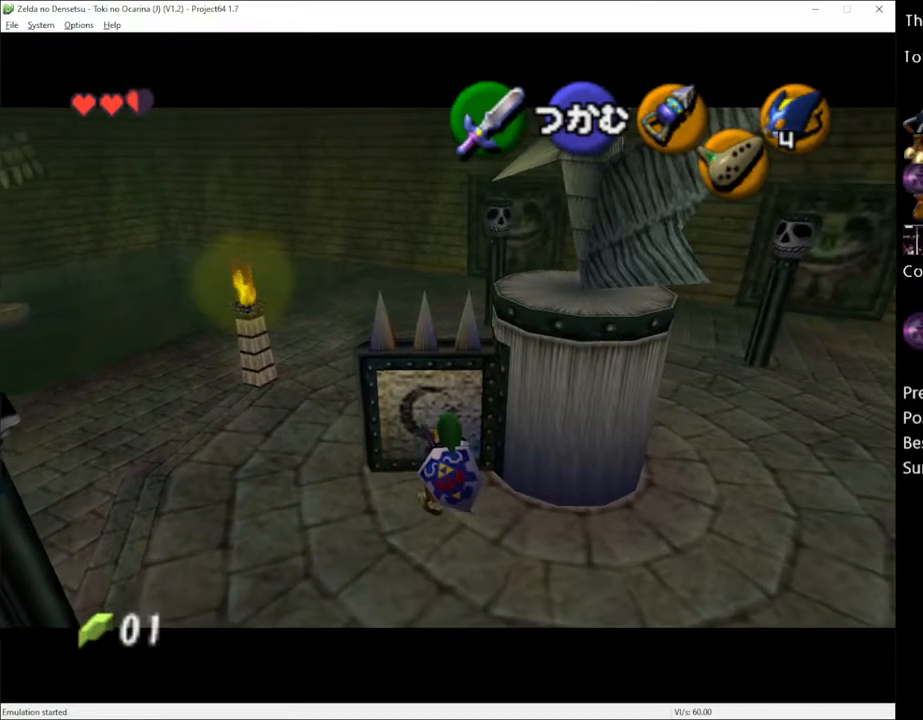
{"buttons": ["A"], "left_stick": "down", "right_stick": "center", "events": []}
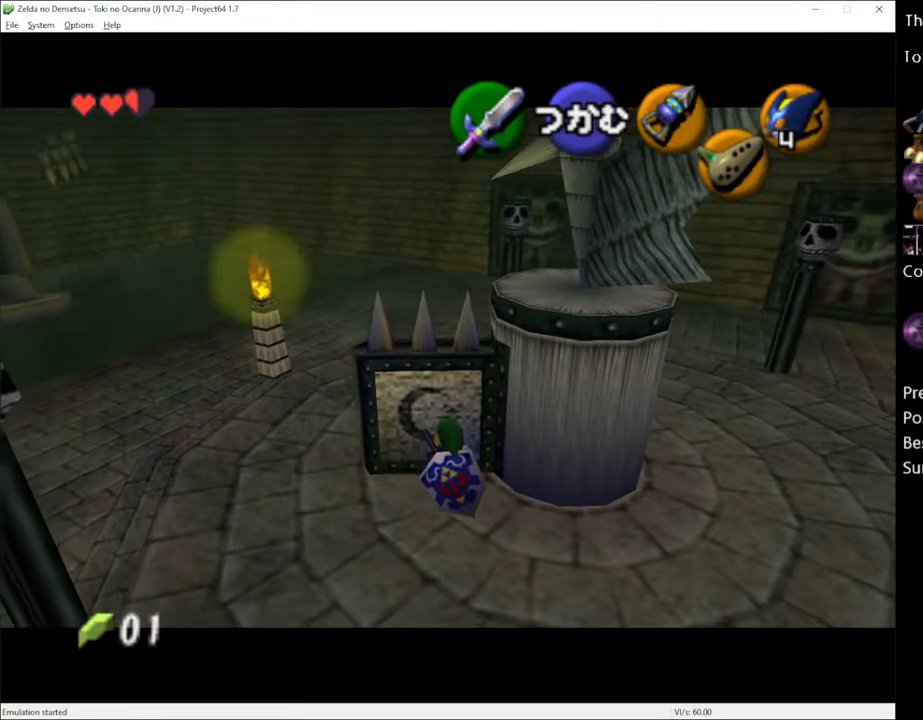
{"buttons": ["A"], "left_stick": "down", "right_stick": "center", "events": []}
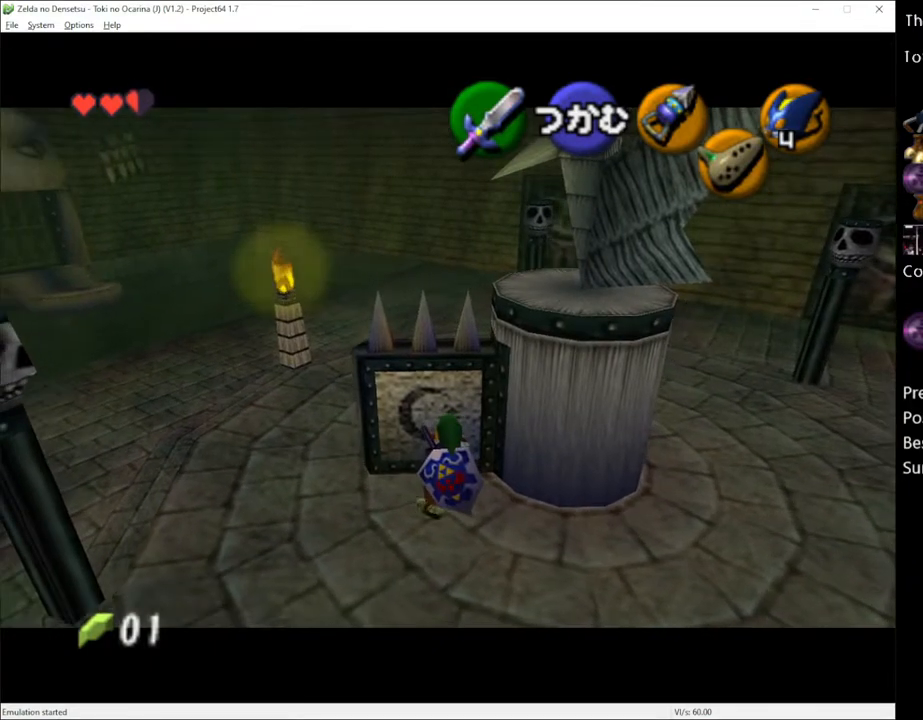
{"buttons": ["A"], "left_stick": "down", "right_stick": "center", "events": []}
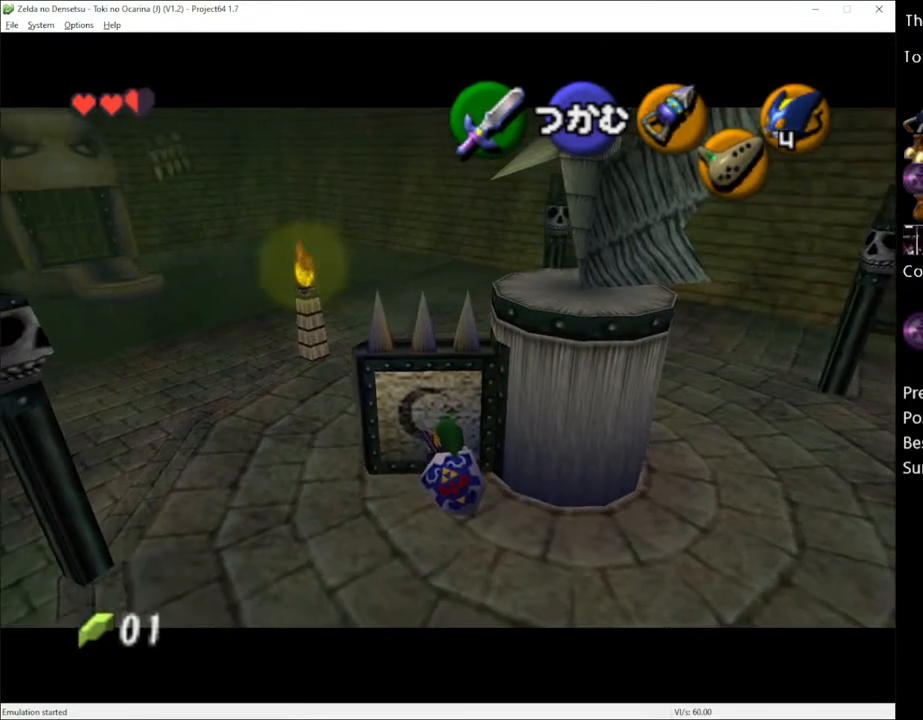
{"buttons": ["A"], "left_stick": "down", "right_stick": "center", "events": []}
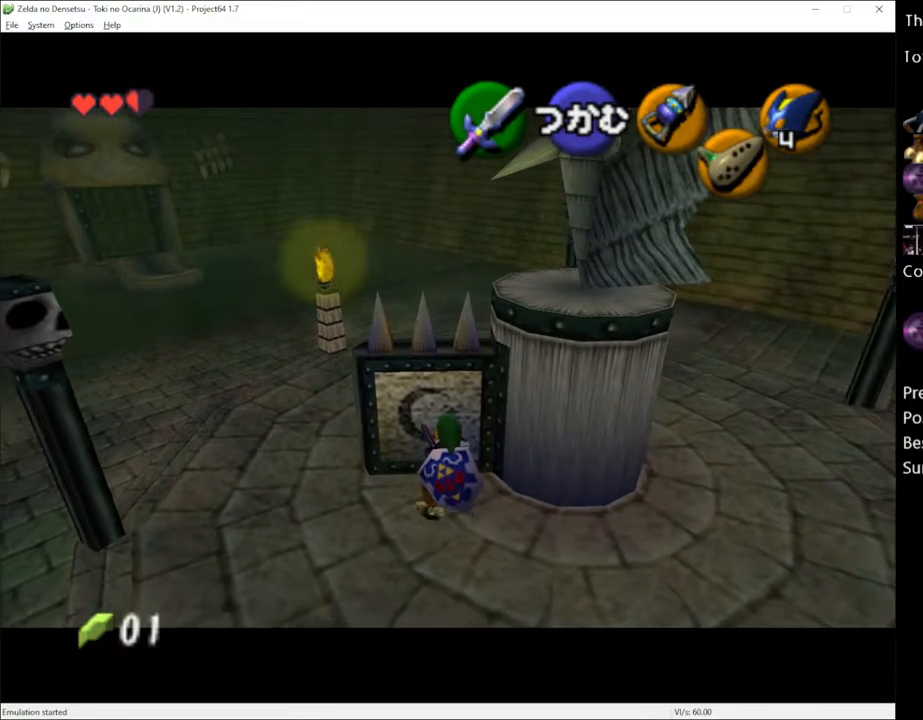
{"buttons": ["A"], "left_stick": "down", "right_stick": "center", "events": []}
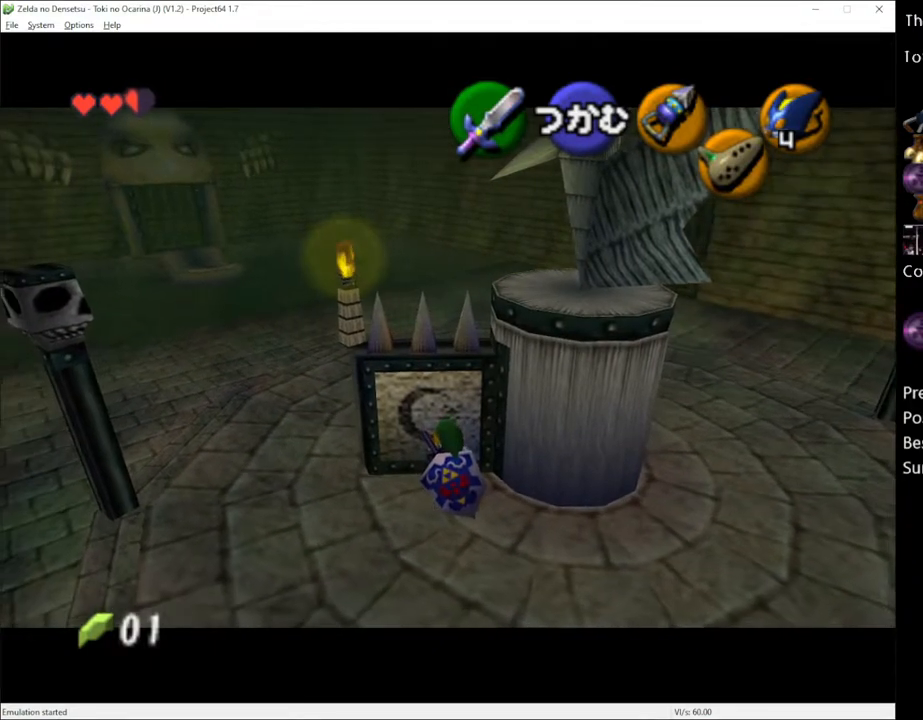
{"buttons": ["A"], "left_stick": "down", "right_stick": "center", "events": []}
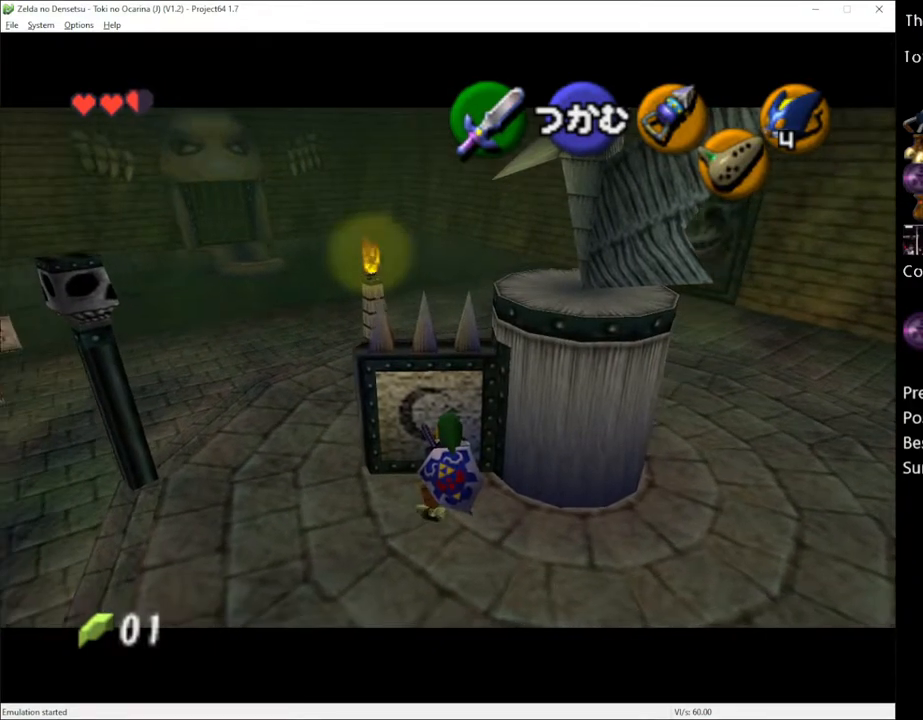
{"buttons": ["A"], "left_stick": "down", "right_stick": "center", "events": []}
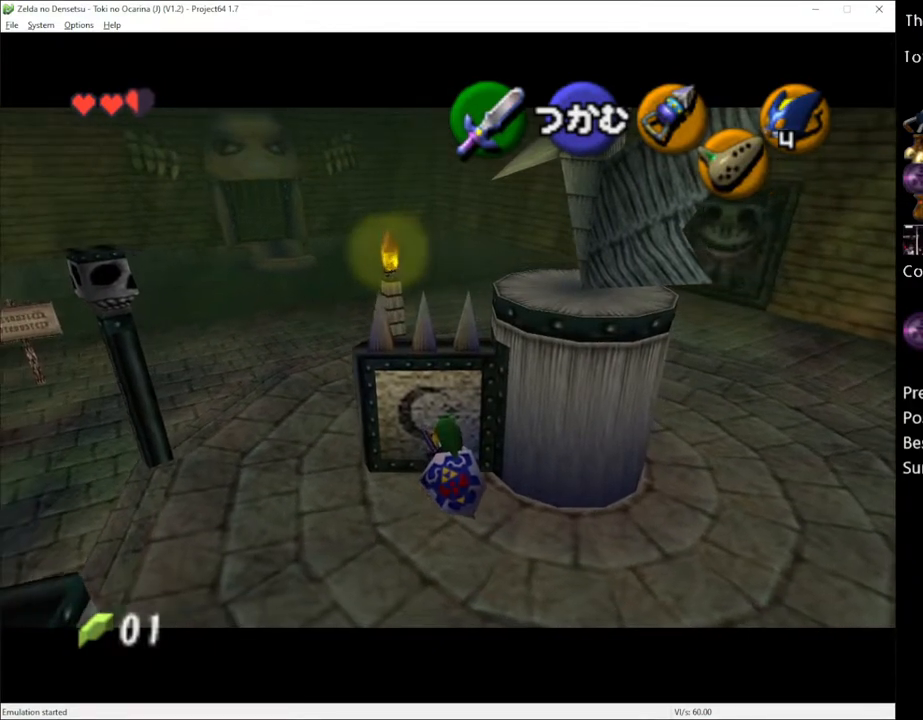
{"buttons": ["A"], "left_stick": "down", "right_stick": "center", "events": []}
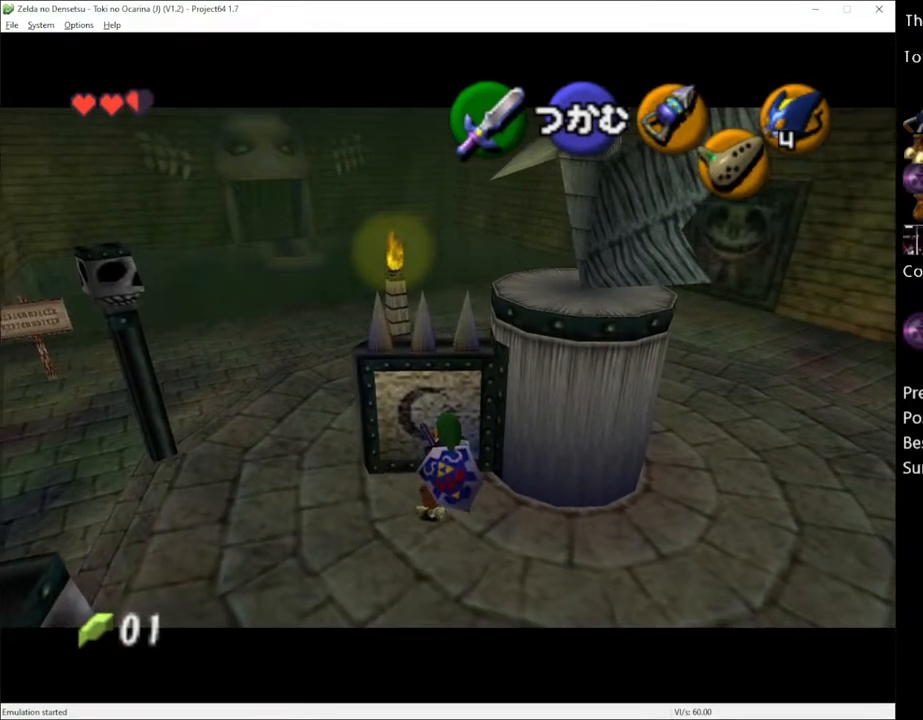
{"buttons": [], "left_stick": "center", "right_stick": "center", "events": [[217, "A", "up"], [250, "left_stick", "center"]]}